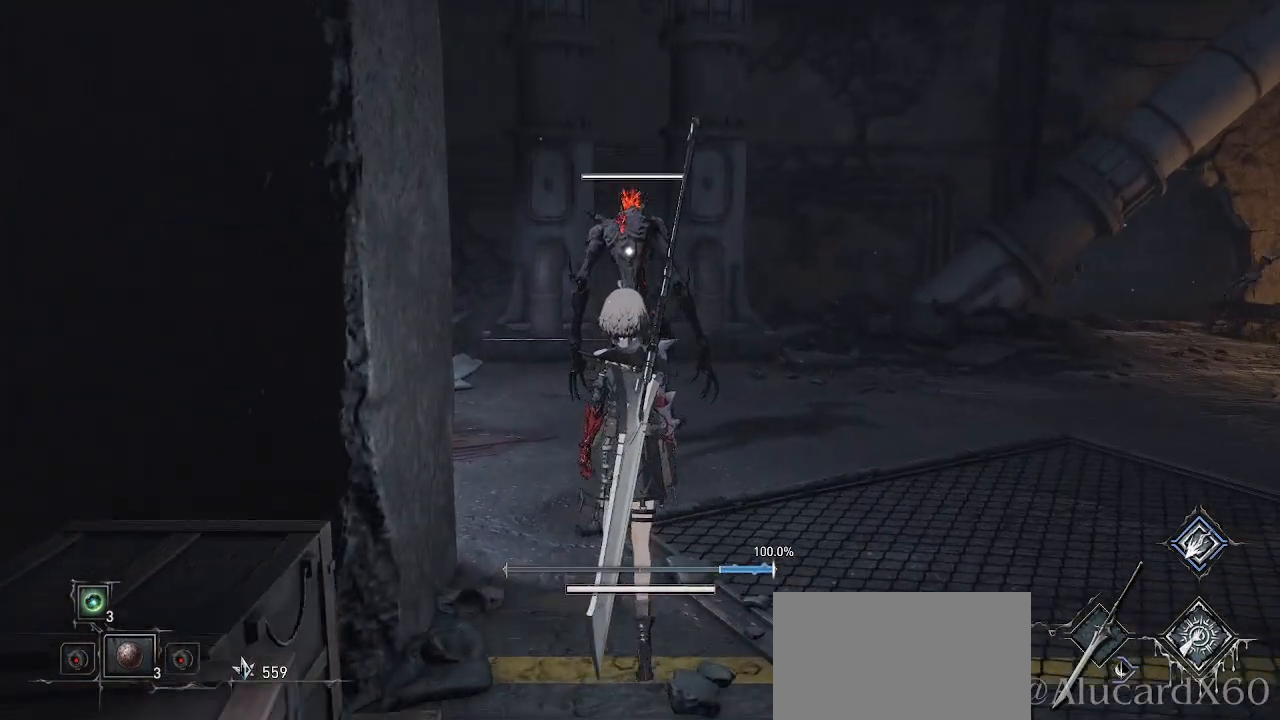
Gameplay with a controller (PlayStation layout); each line is a JSON object with the inputs held at the frame after it. "events" lists button and stick changes between this image and that frame as [ms after this image, input, new state], when the widget could be followed in between. Not read: L3.
{"buttons": [], "left_stick": "up", "right_stick": "center", "events": []}
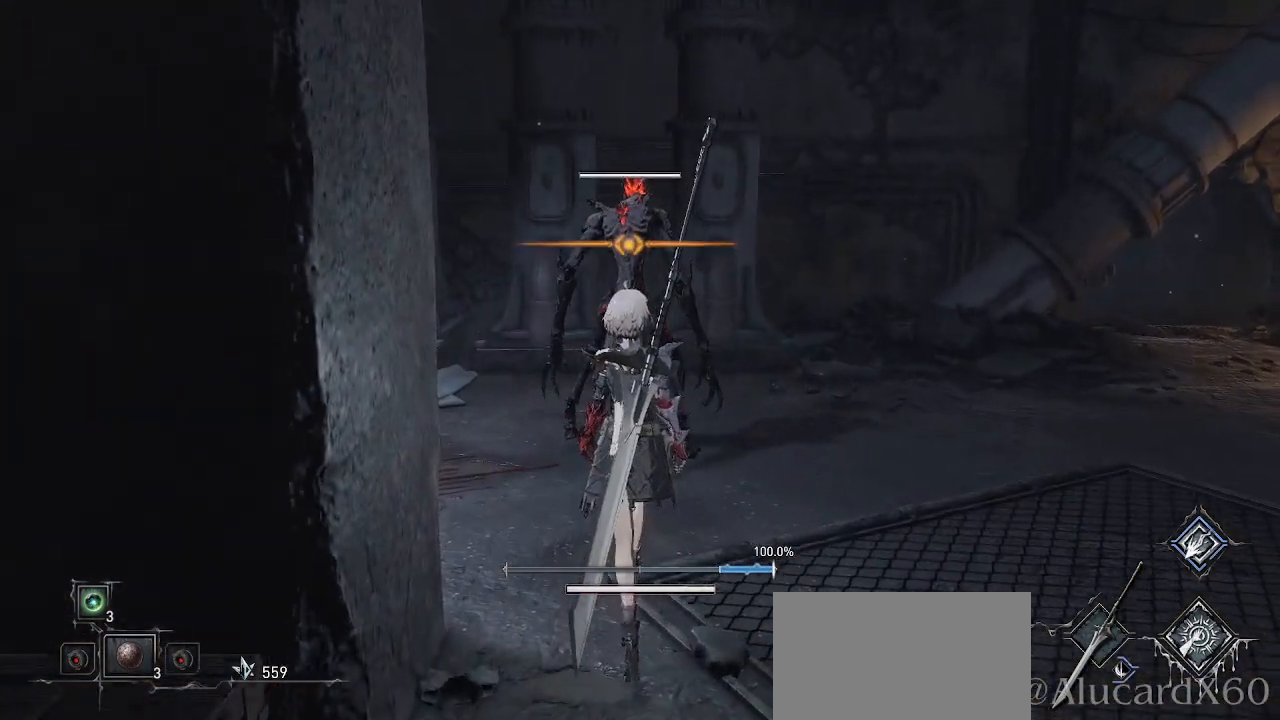
{"buttons": [], "left_stick": "center", "right_stick": "center", "events": [[217, "R1", "down"], [250, "R2", "down"], [350, "R1", "up"], [350, "R2", "up"], [417, "left_stick", "center"]]}
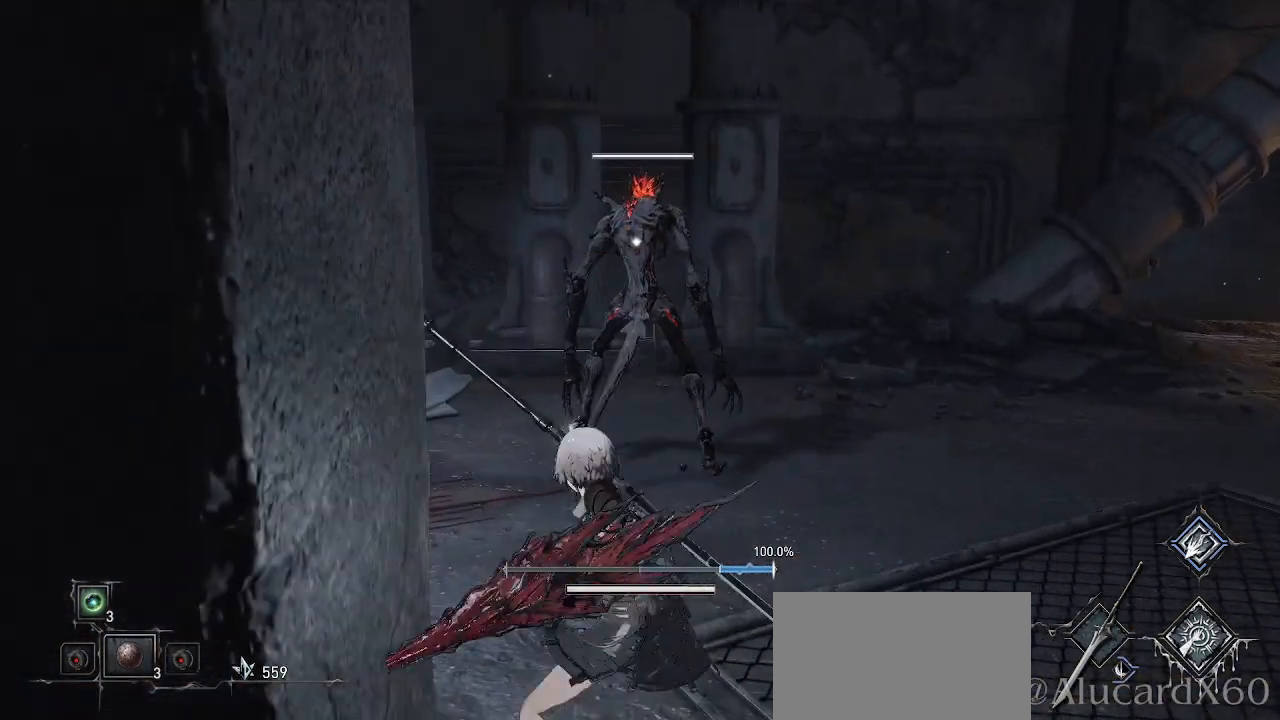
{"buttons": [], "left_stick": "center", "right_stick": "center", "events": []}
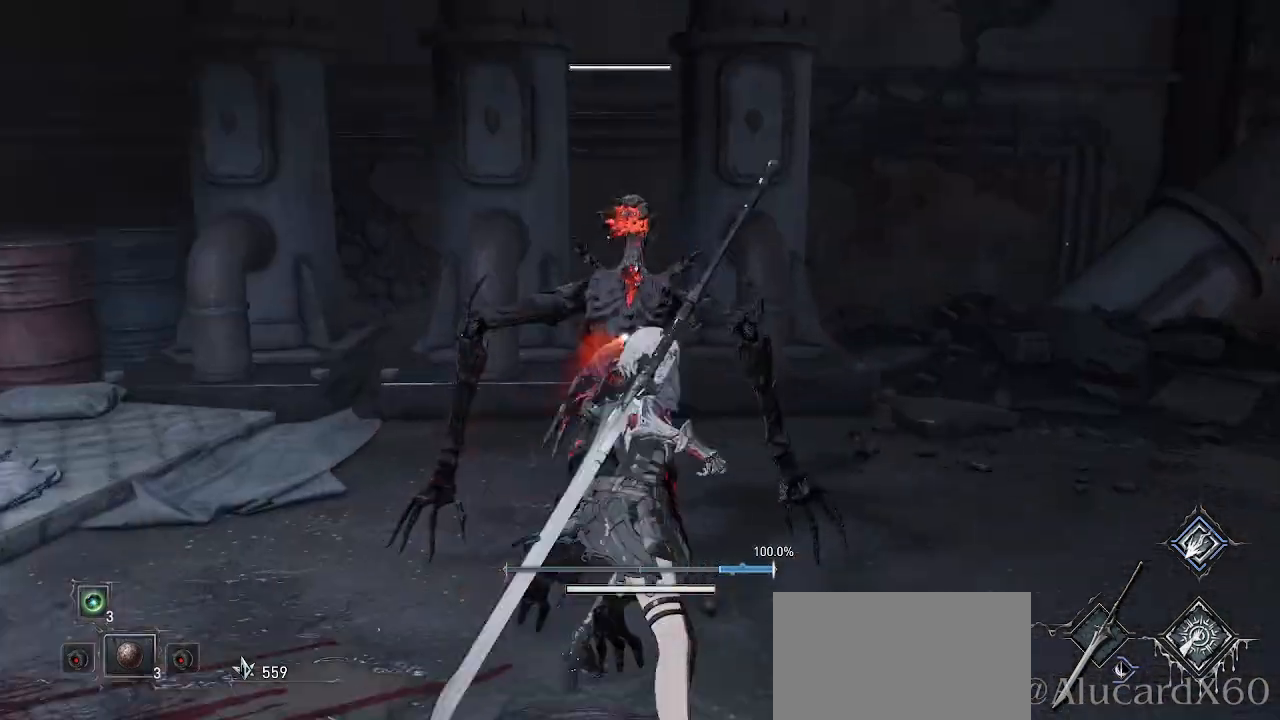
{"buttons": [], "left_stick": "center", "right_stick": "right", "events": [[283, "right_stick", "right"]]}
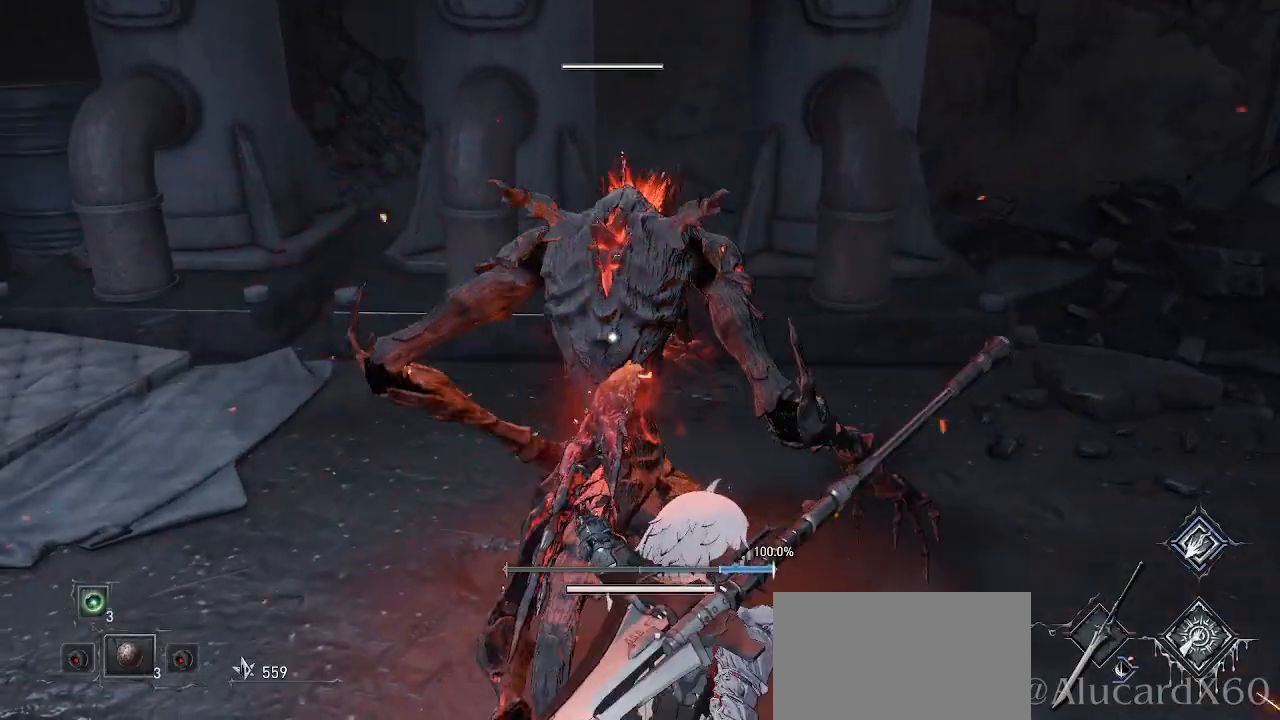
{"buttons": [], "left_stick": "center", "right_stick": "center", "events": [[67, "right_stick", "down-right"], [233, "right_stick", "center"]]}
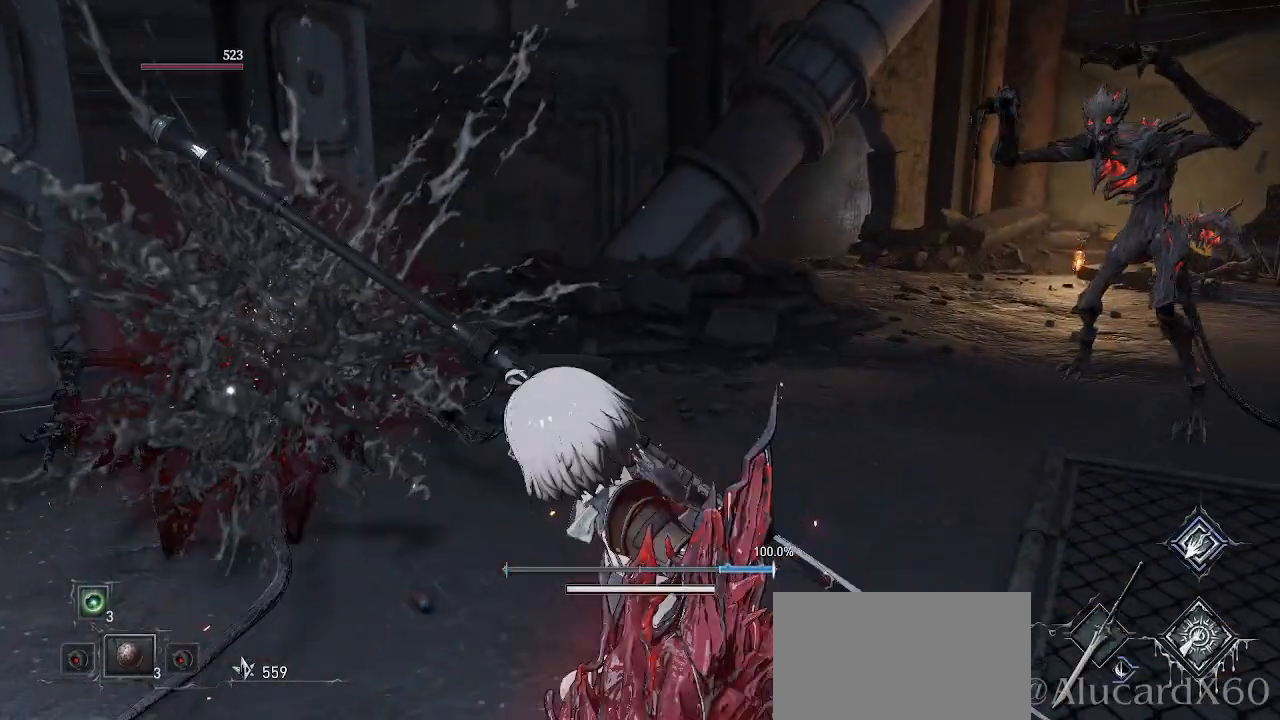
{"buttons": [], "left_stick": "down-left", "right_stick": "center", "events": [[217, "right_stick", "right"], [367, "right_stick", "center"], [383, "left_stick", "down-left"]]}
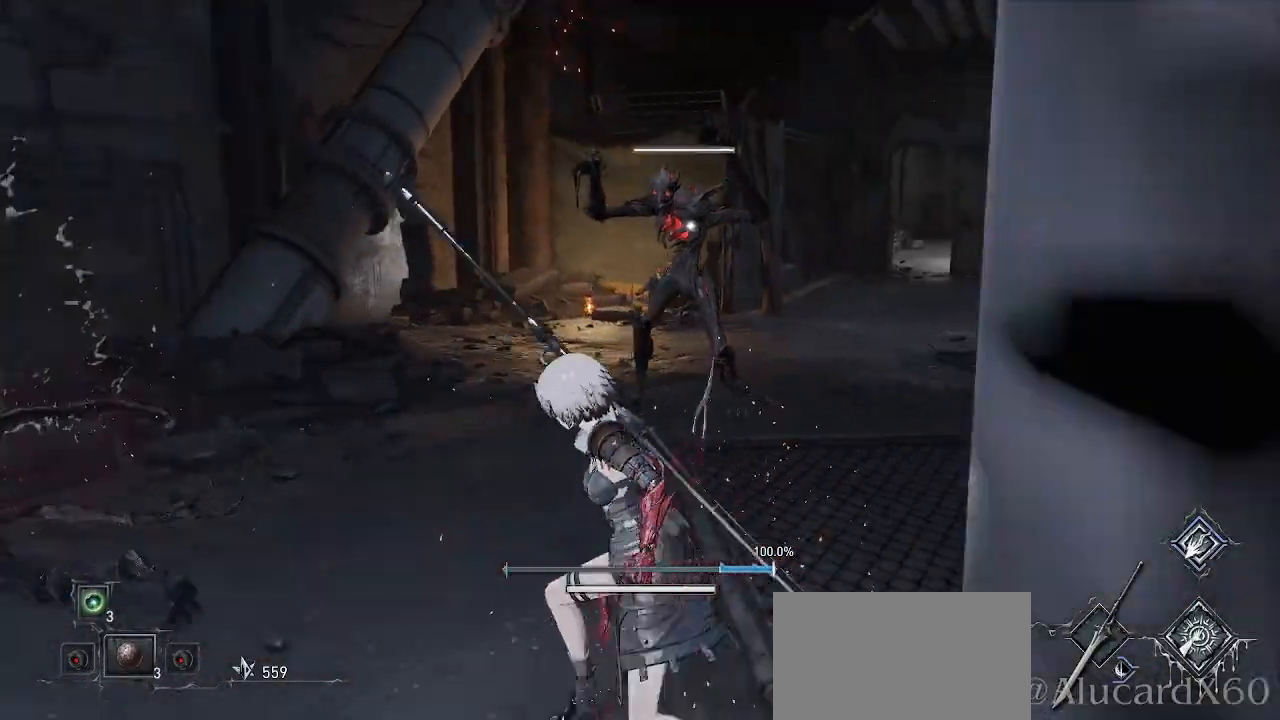
{"buttons": [], "left_stick": "down-left", "right_stick": "center", "events": [[17, "R3", "down"], [67, "DPAD_RIGHT", "down"], [100, "R3", "up"], [117, "DPAD_RIGHT", "up"]]}
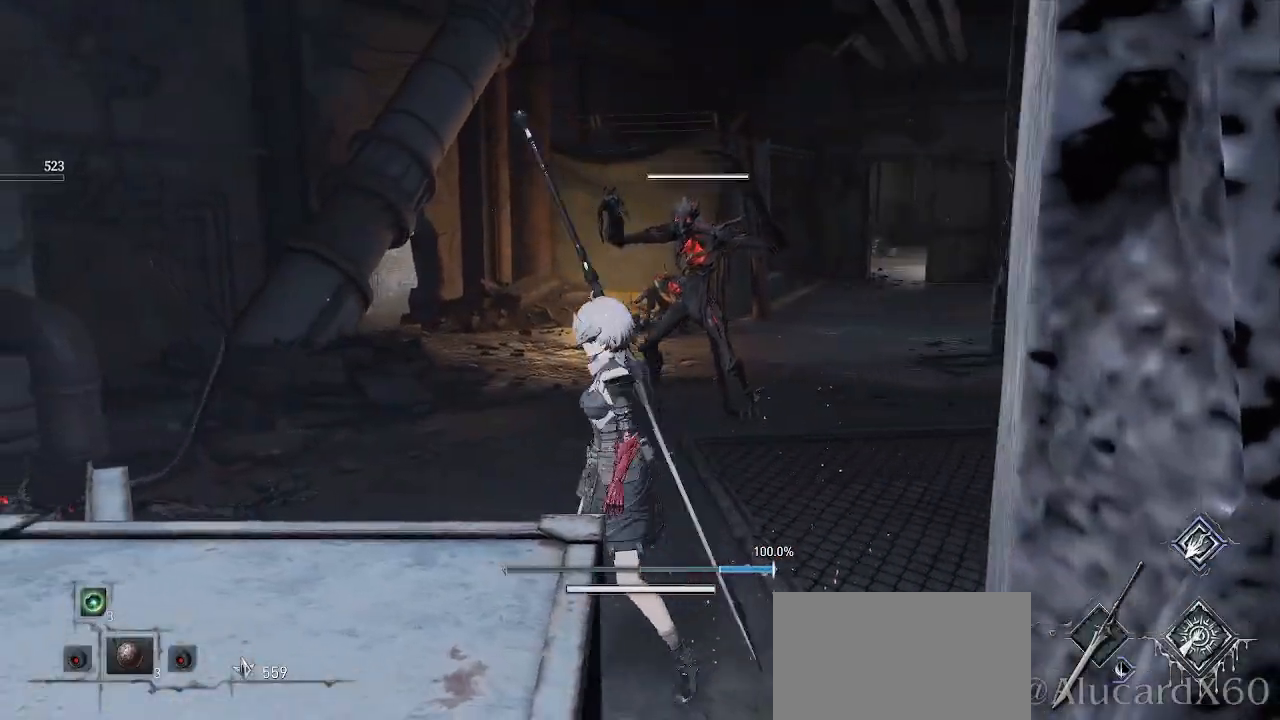
{"buttons": [], "left_stick": "down-left", "right_stick": "center"}
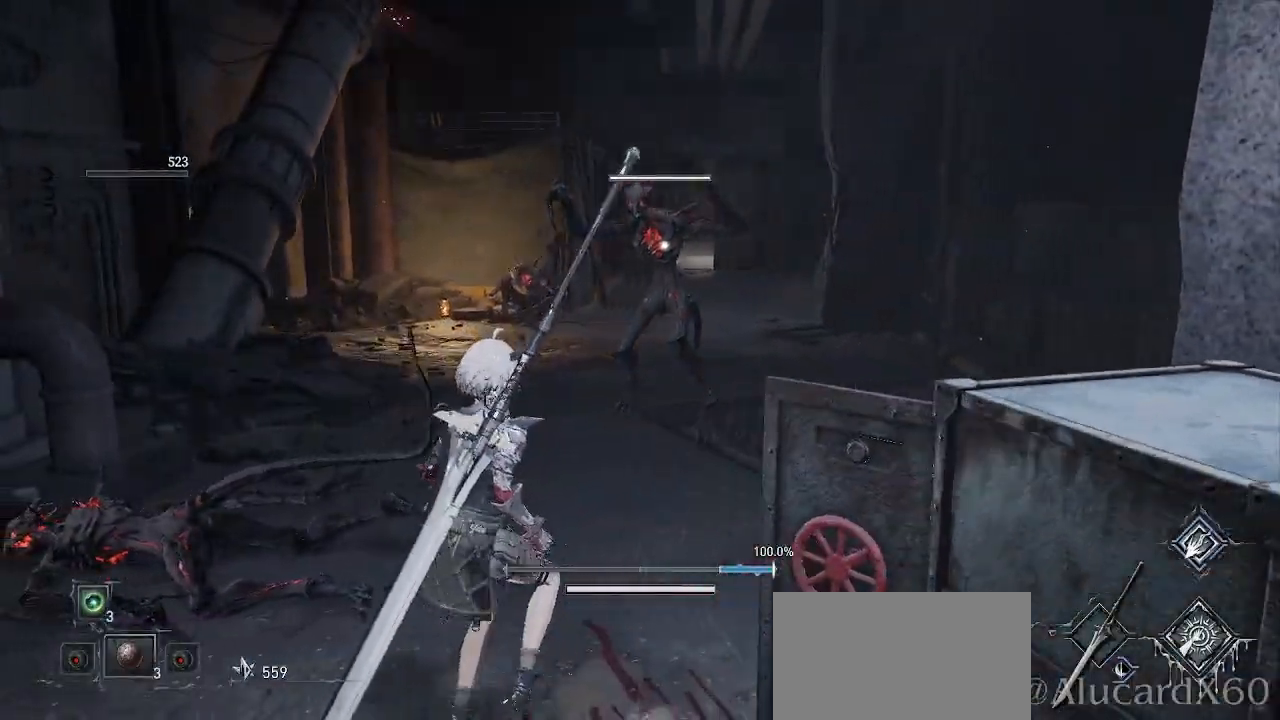
{"buttons": ["R2"], "left_stick": "down-left", "right_stick": "center", "events": [[33, "left_stick", "left"], [267, "left_stick", "down-left"], [433, "R2", "down"]]}
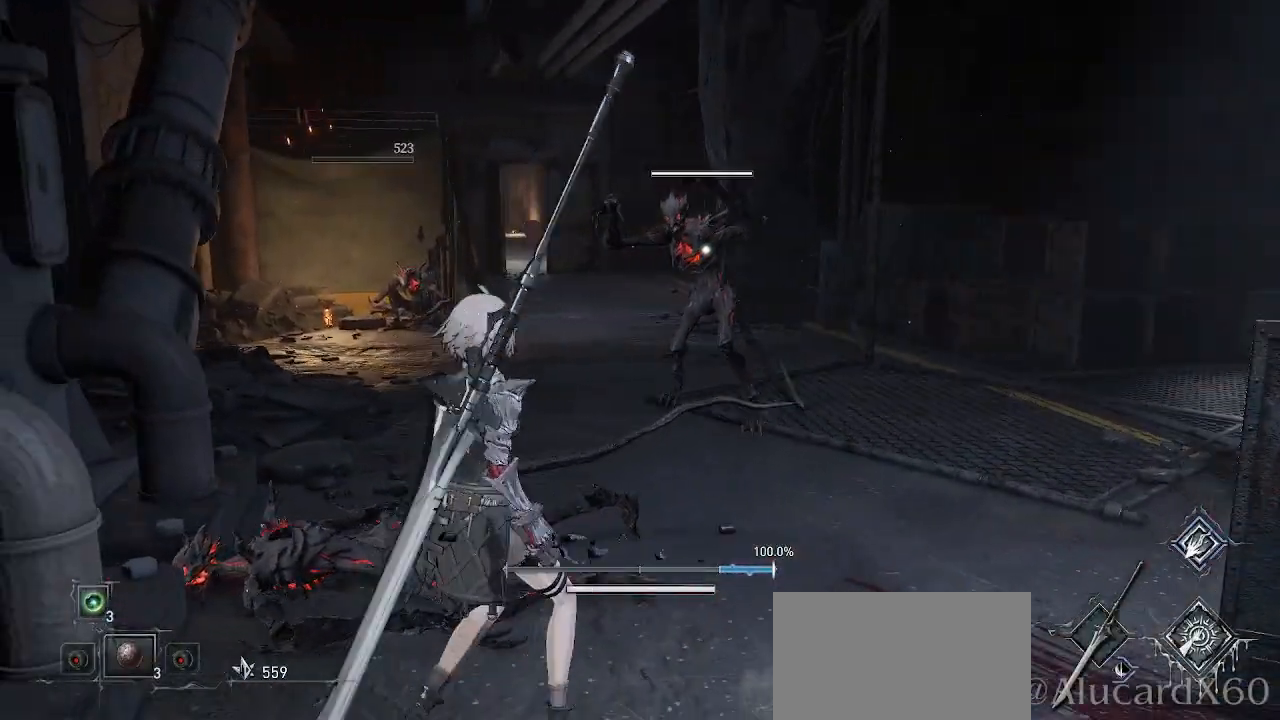
{"buttons": ["R2"], "left_stick": "center", "right_stick": "center", "events": [[67, "R1", "down"], [67, "left_stick", "center"], [333, "R1", "up"]]}
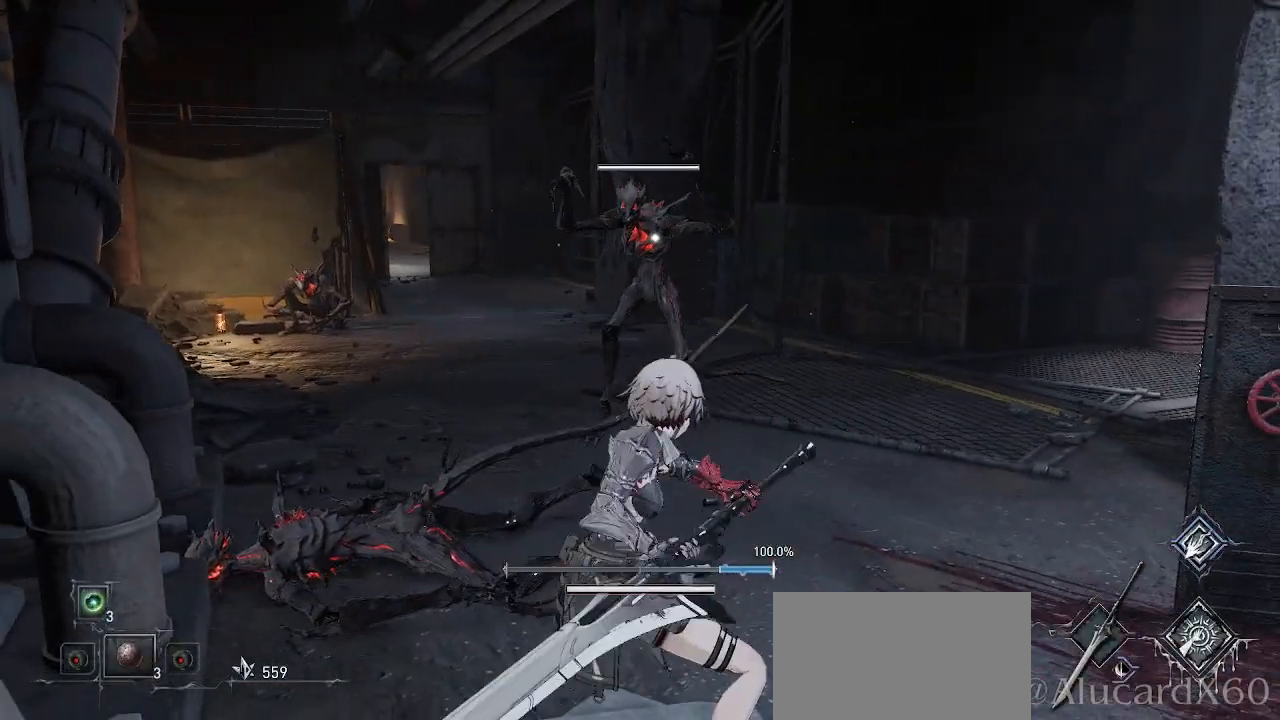
{"buttons": ["R1", "R2"], "left_stick": "center", "right_stick": "center", "events": [[400, "R1", "down"]]}
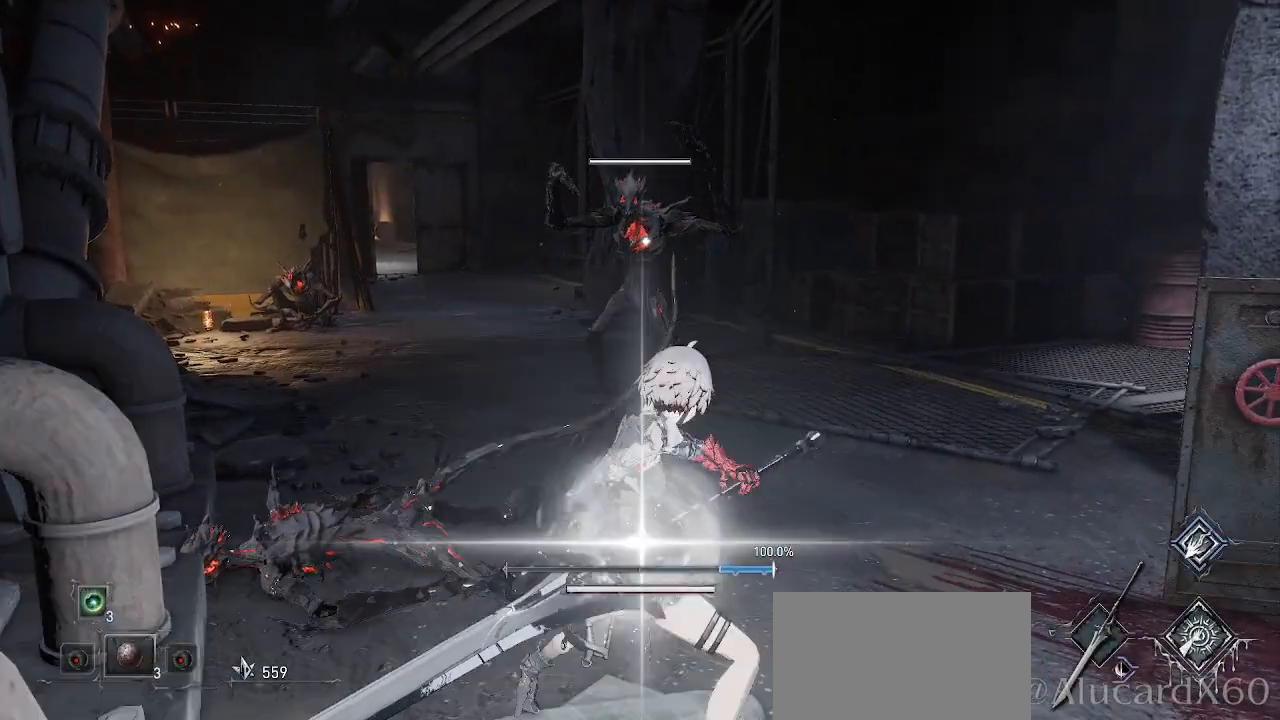
{"buttons": ["R2"], "left_stick": "center", "right_stick": "center", "events": [[317, "R1", "up"]]}
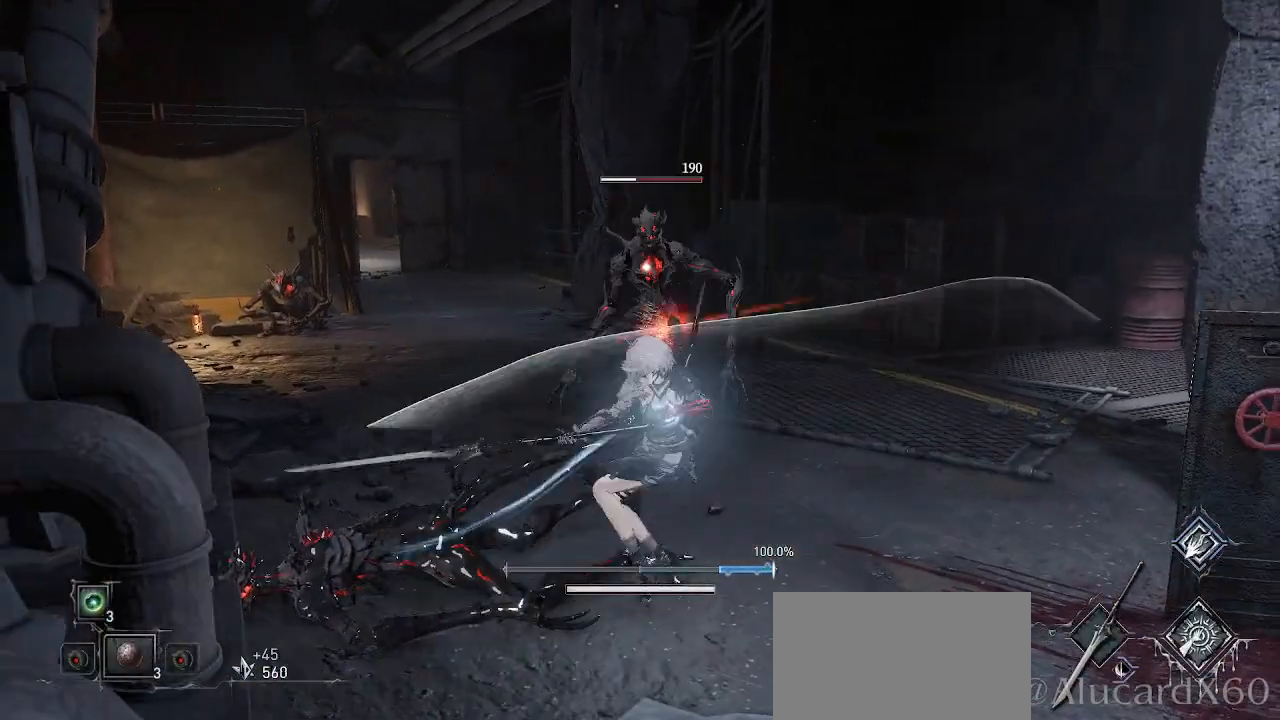
{"buttons": [], "left_stick": "center", "right_stick": "center", "events": [[33, "R1", "down"], [83, "R1", "up"], [233, "R2", "up"]]}
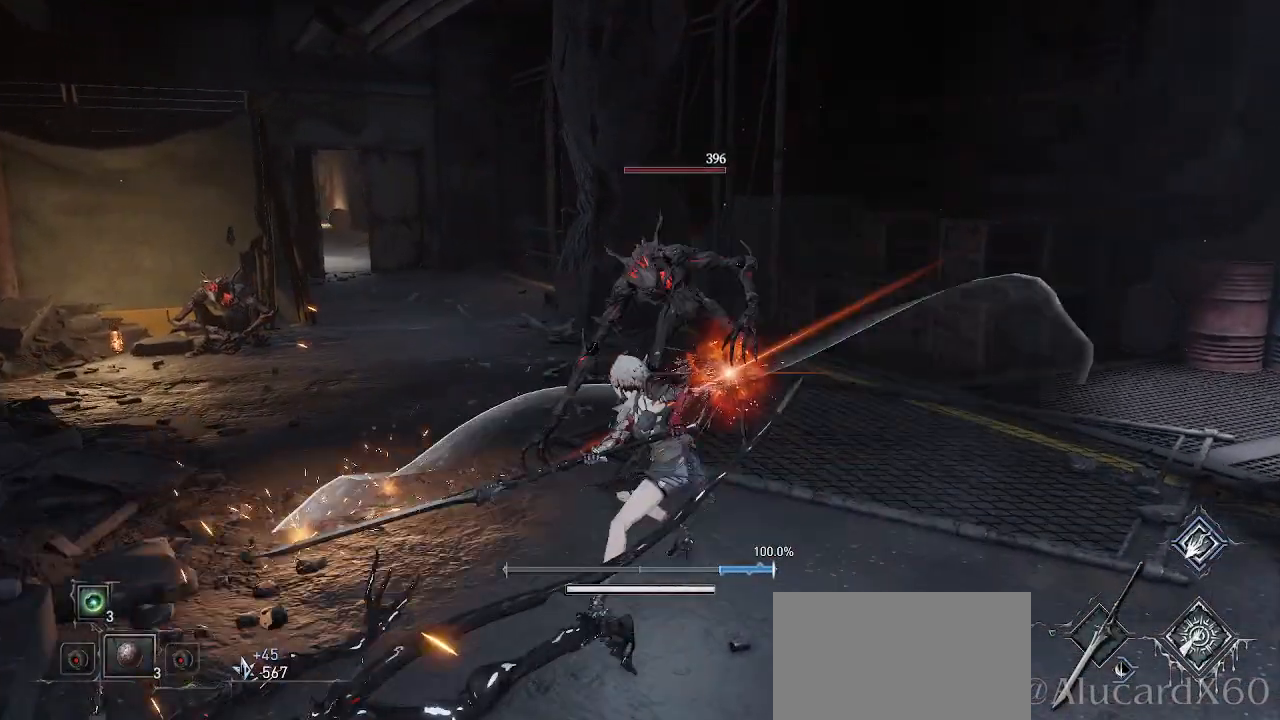
{"buttons": [], "left_stick": "up", "right_stick": "left", "events": [[417, "left_stick", "up"], [433, "right_stick", "left"]]}
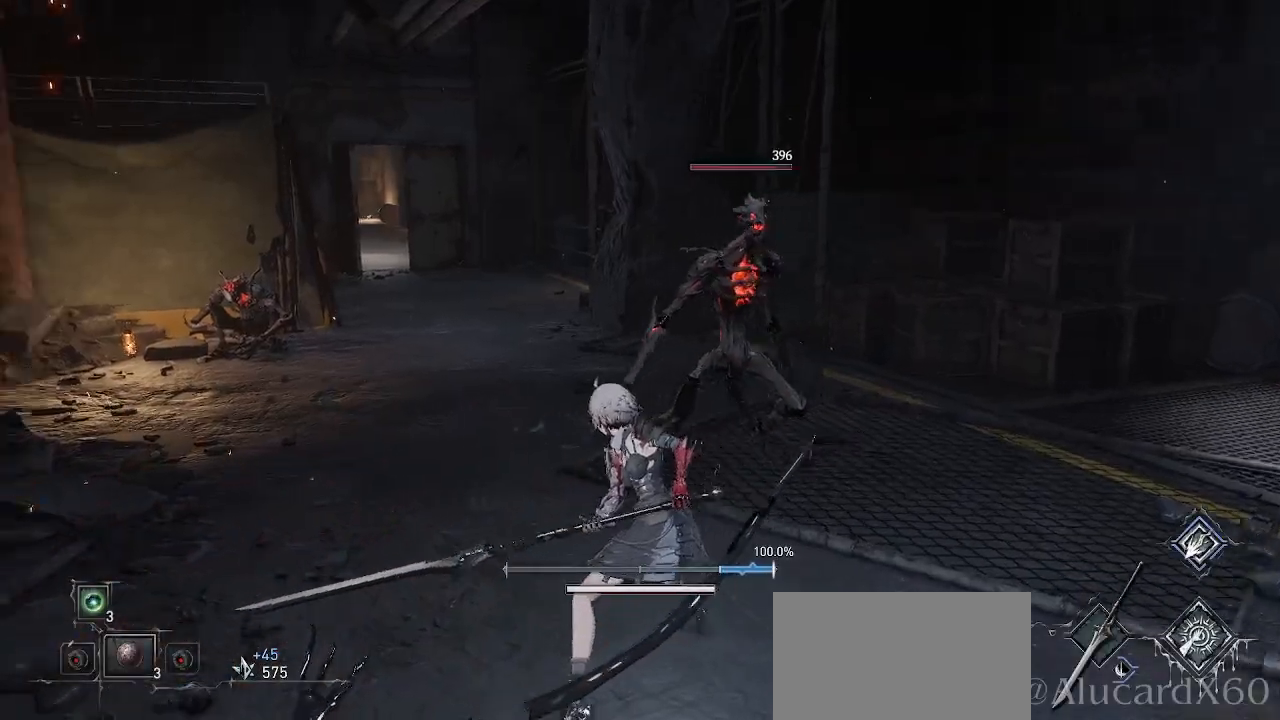
{"buttons": [], "left_stick": "up-right", "right_stick": "center", "events": [[117, "left_stick", "up-right"], [117, "right_stick", "center"]]}
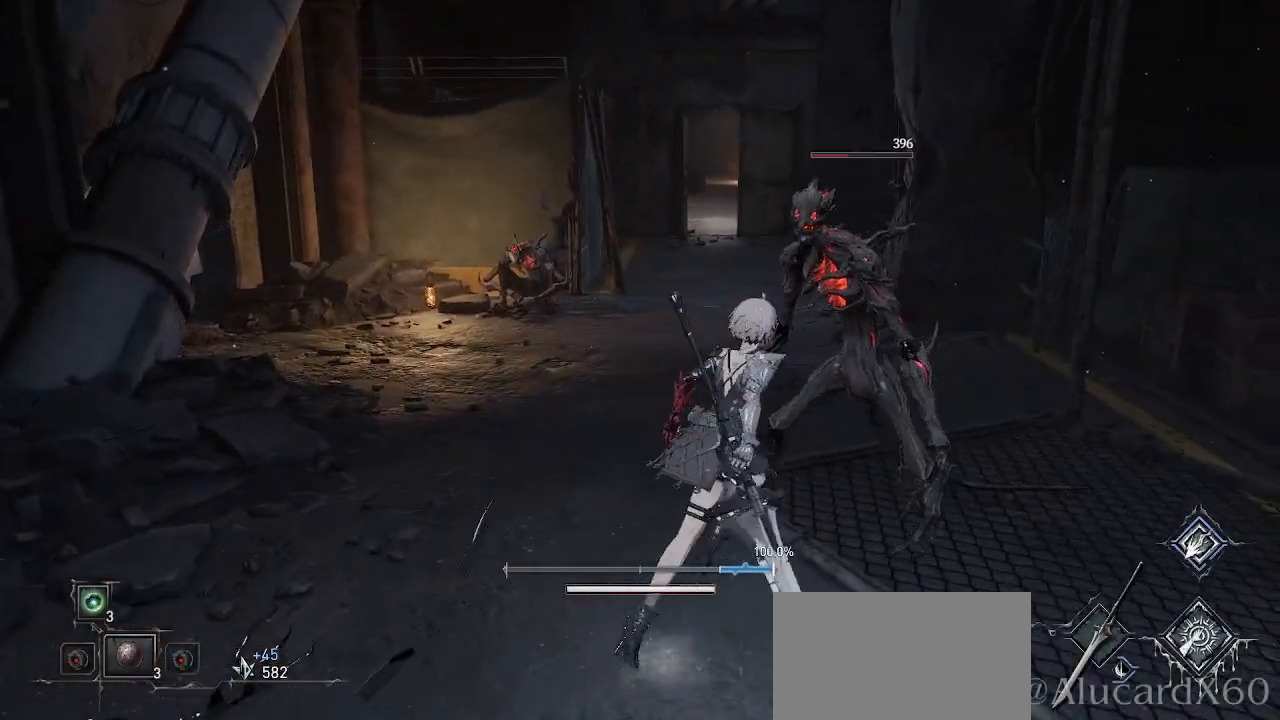
{"buttons": [], "left_stick": "up", "right_stick": "center", "events": [[33, "L2", "down"], [50, "SELECT", "down"], [67, "SELECT", "up"], [100, "R3", "down"], [117, "L2", "up"], [217, "R3", "up"], [217, "left_stick", "up"]]}
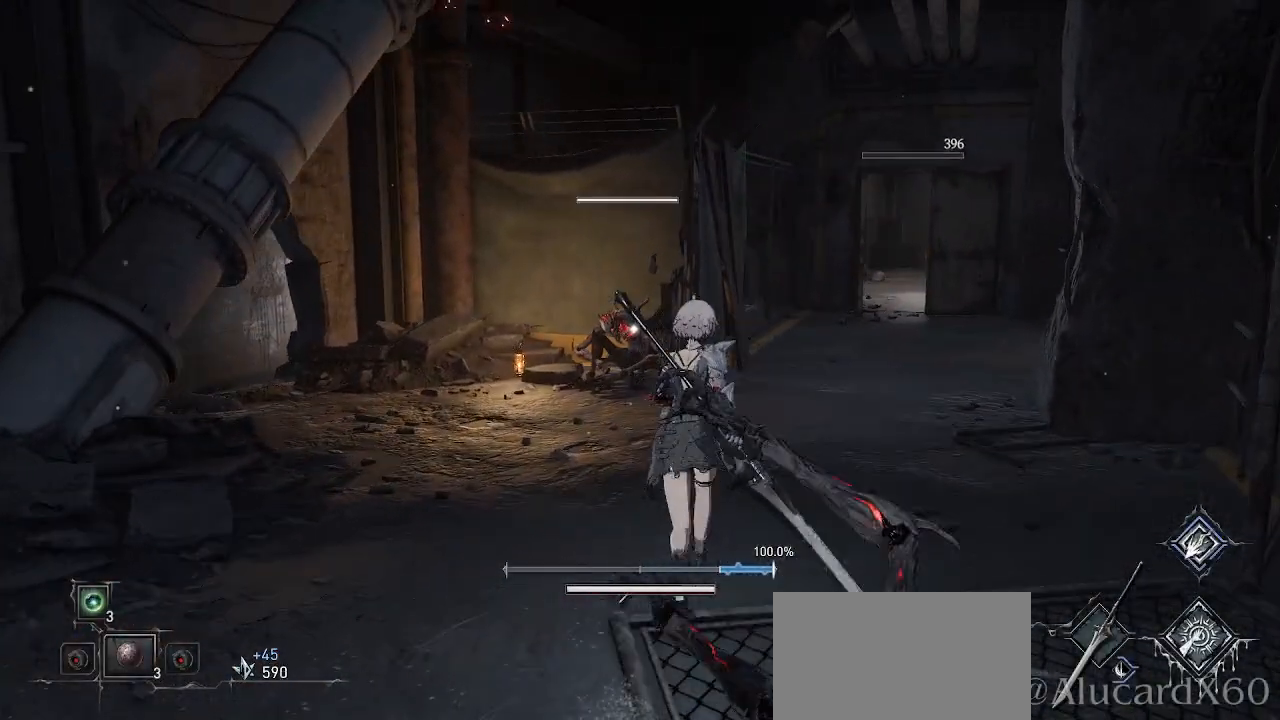
{"buttons": [], "left_stick": "up", "right_stick": "center", "events": []}
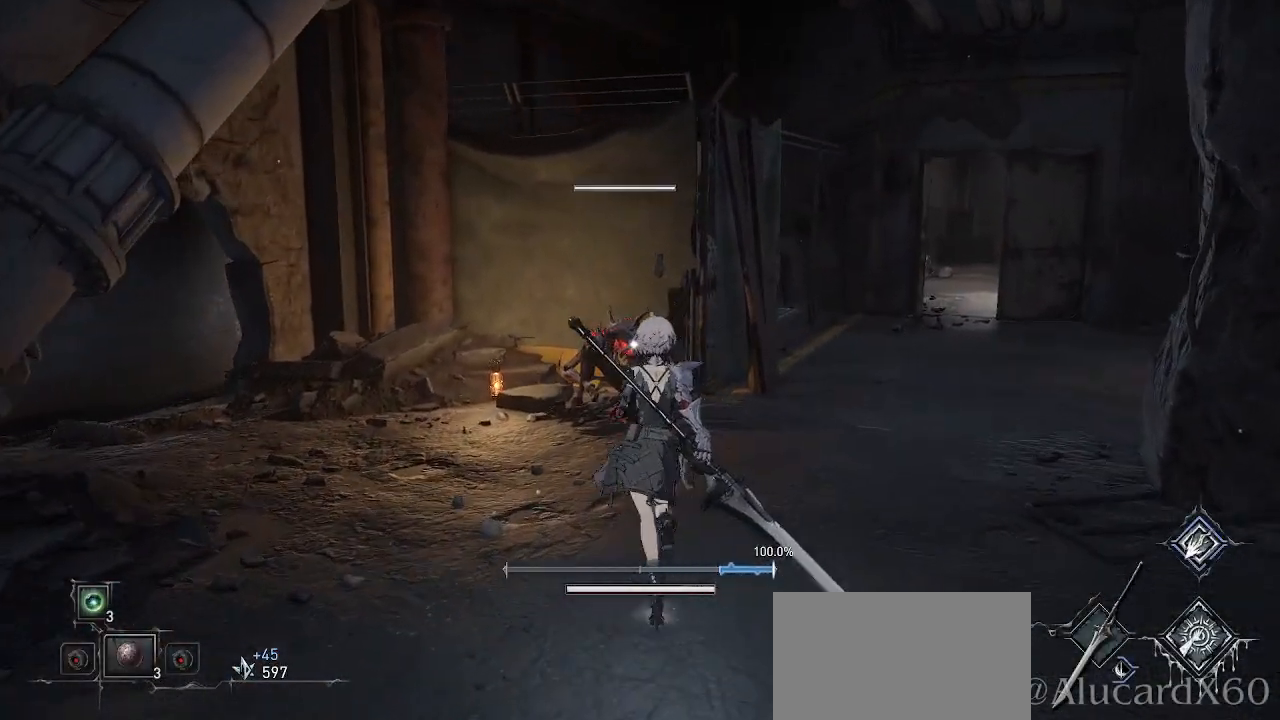
{"buttons": [], "left_stick": "center", "right_stick": "center", "events": [[133, "R1", "down"], [133, "R2", "down"], [217, "left_stick", "center"], [300, "R1", "up"], [300, "R2", "up"]]}
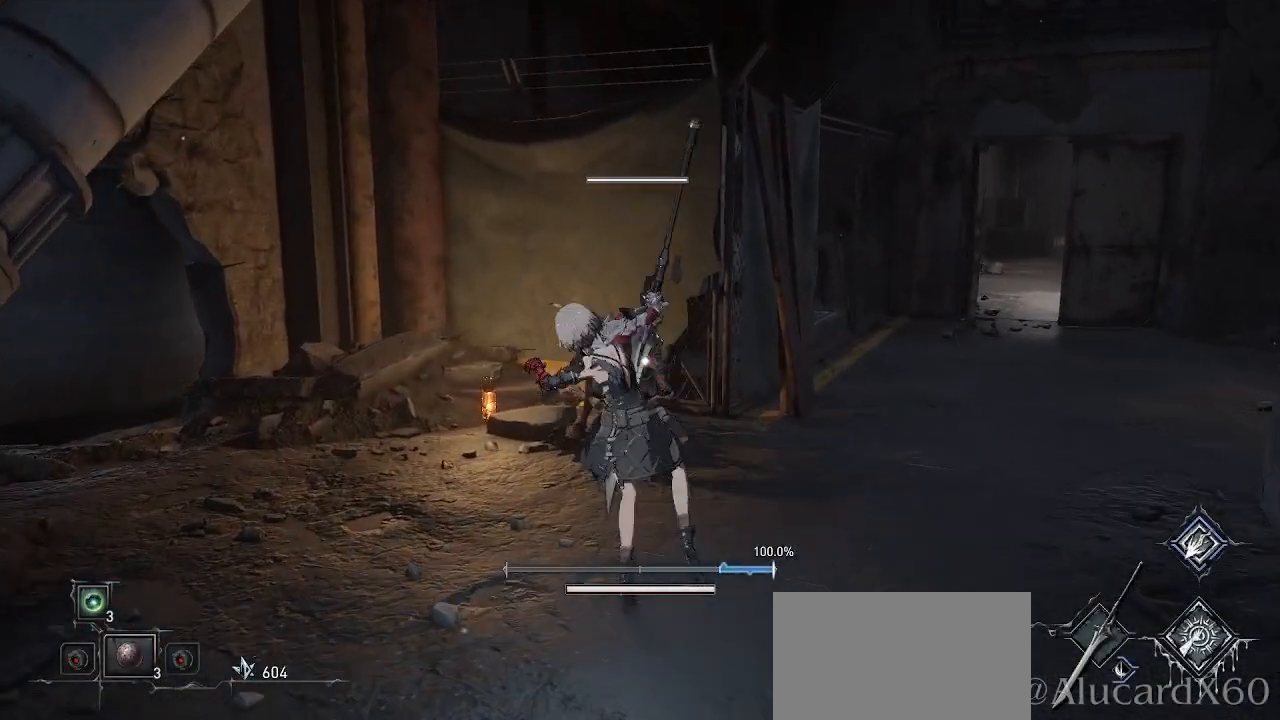
{"buttons": ["R1", "R2"], "left_stick": "center", "right_stick": "center", "events": [[483, "R1", "down"], [483, "R2", "down"]]}
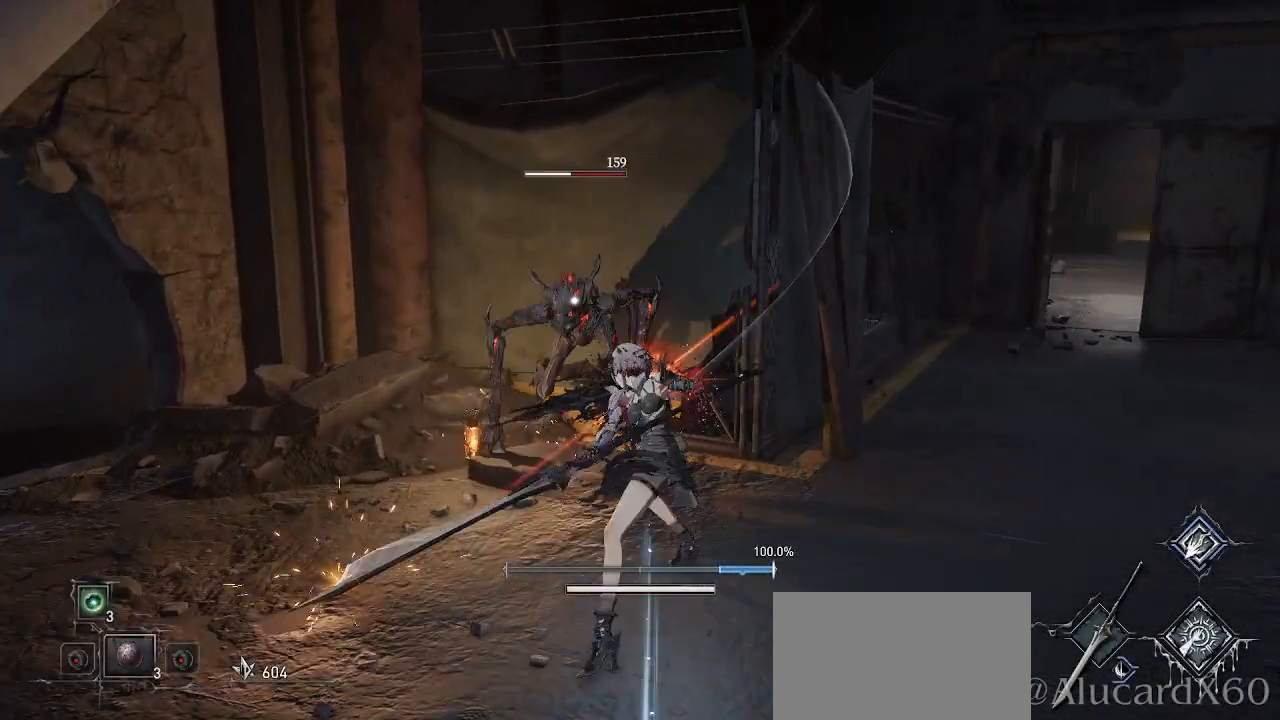
{"buttons": [], "left_stick": "center", "right_stick": "center", "events": [[133, "R1", "up"], [133, "R2", "up"]]}
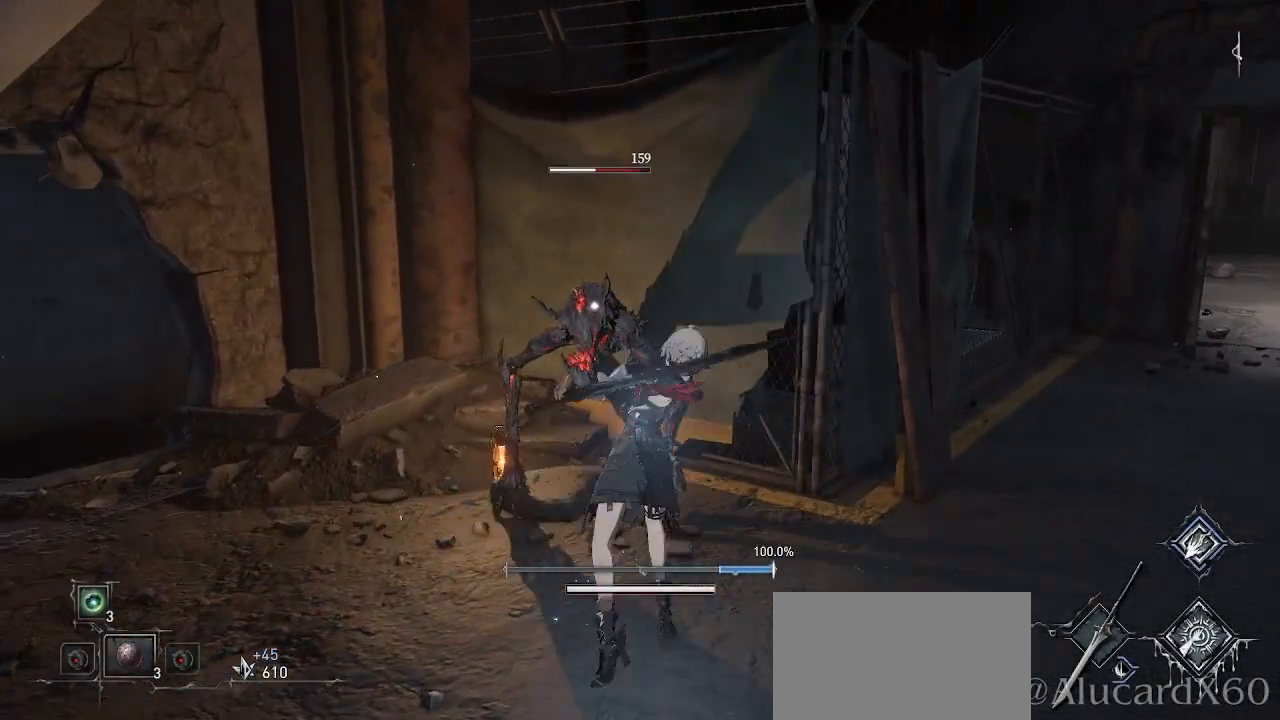
{"buttons": [], "left_stick": "center", "right_stick": "center", "events": []}
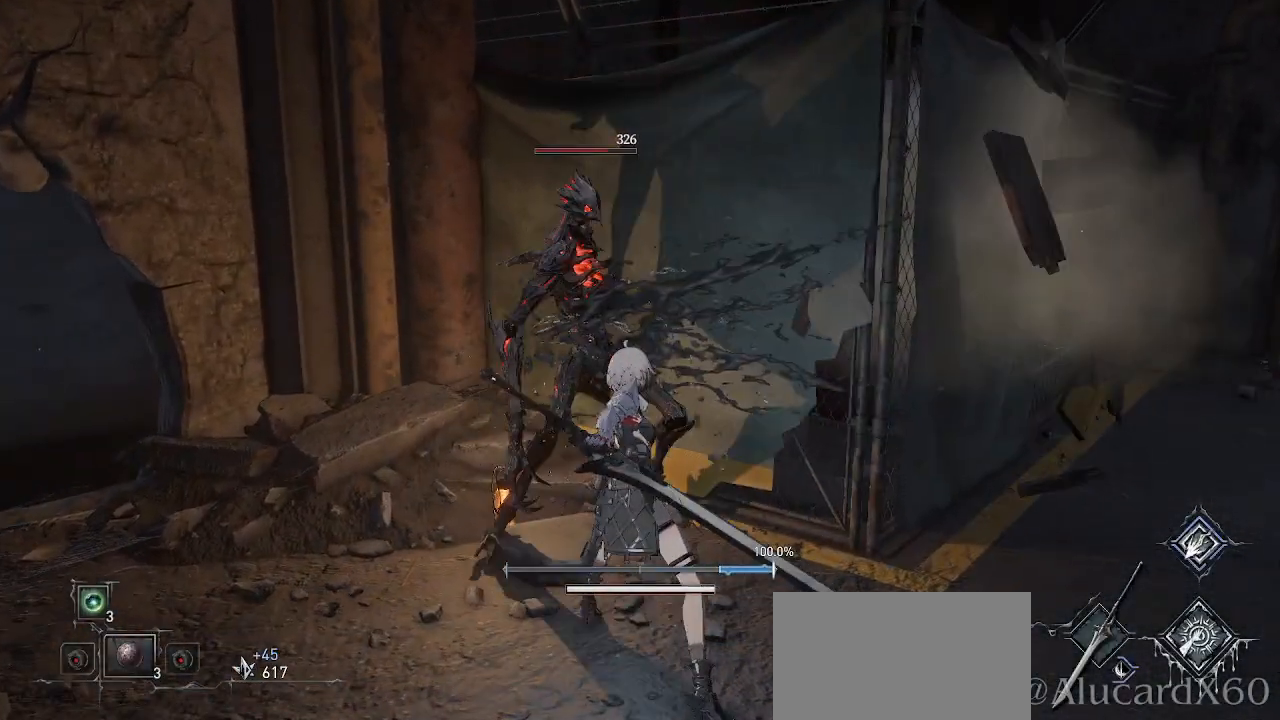
{"buttons": [], "left_stick": "down", "right_stick": "left", "events": [[217, "right_stick", "left"], [250, "left_stick", "down"]]}
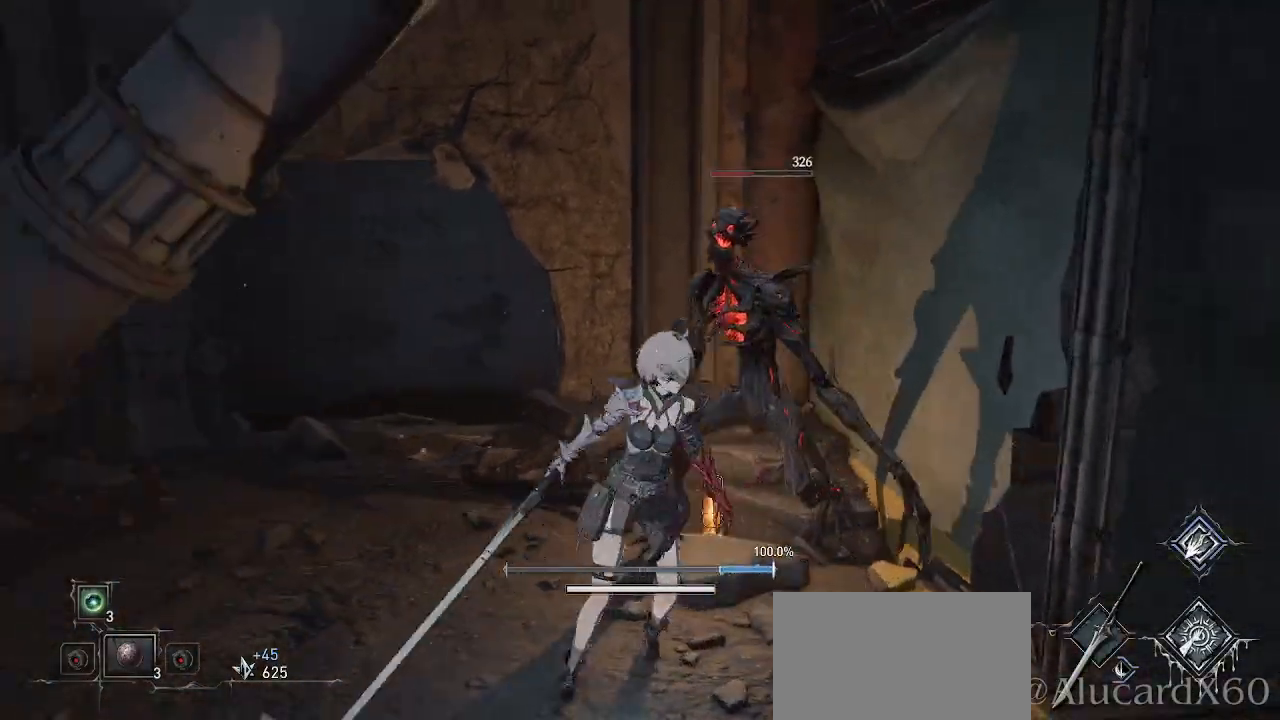
{"buttons": [], "left_stick": "up-left", "right_stick": "center", "events": [[50, "left_stick", "down-left"], [50, "right_stick", "center"], [217, "left_stick", "left"], [467, "left_stick", "up-left"]]}
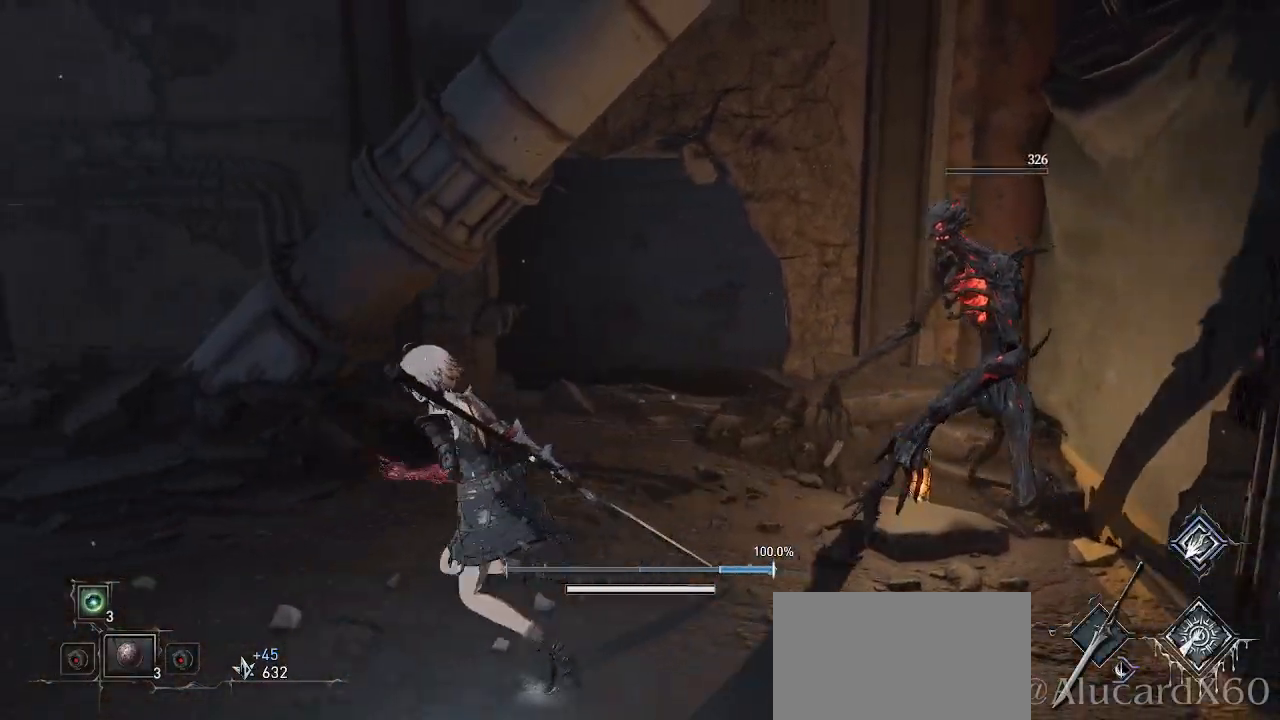
{"buttons": [], "left_stick": "up", "right_stick": "center", "events": [[100, "left_stick", "up"], [150, "right_stick", "up-right"], [300, "right_stick", "center"], [350, "DPAD_UP", "down"], [417, "DPAD_UP", "up"]]}
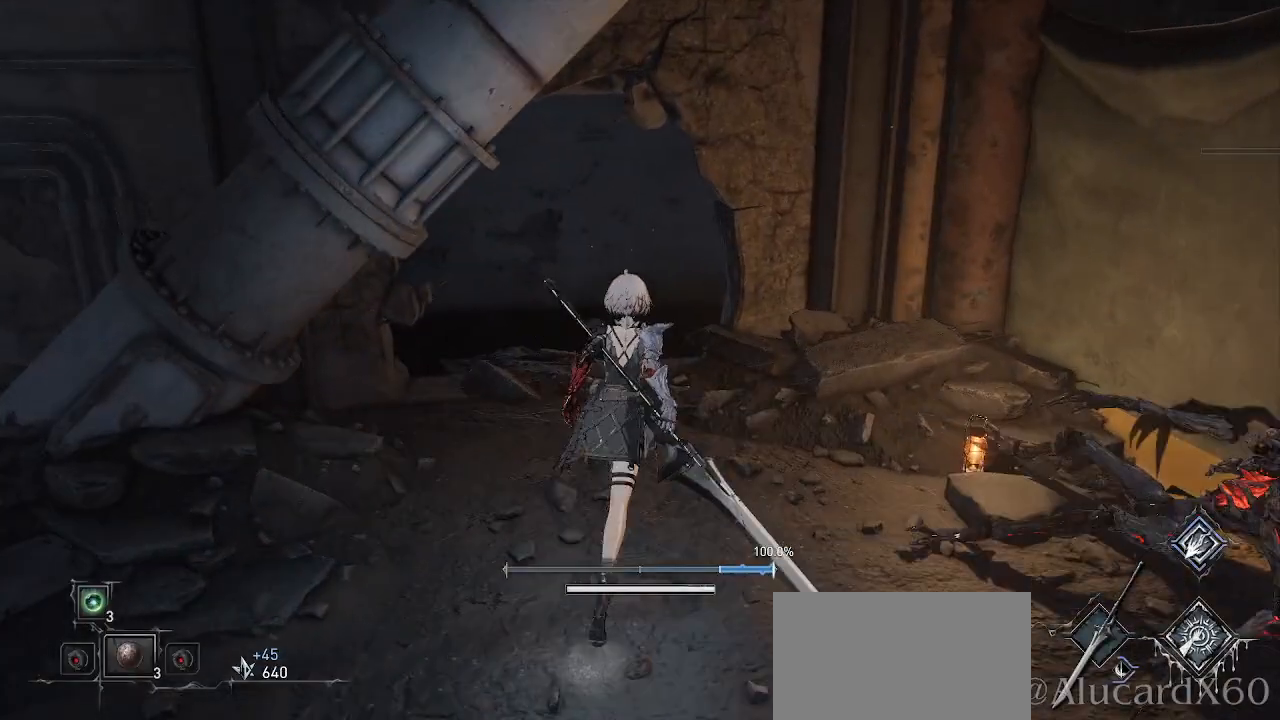
{"buttons": [], "left_stick": "up", "right_stick": "center", "events": [[167, "right_stick", "up"], [333, "right_stick", "center"]]}
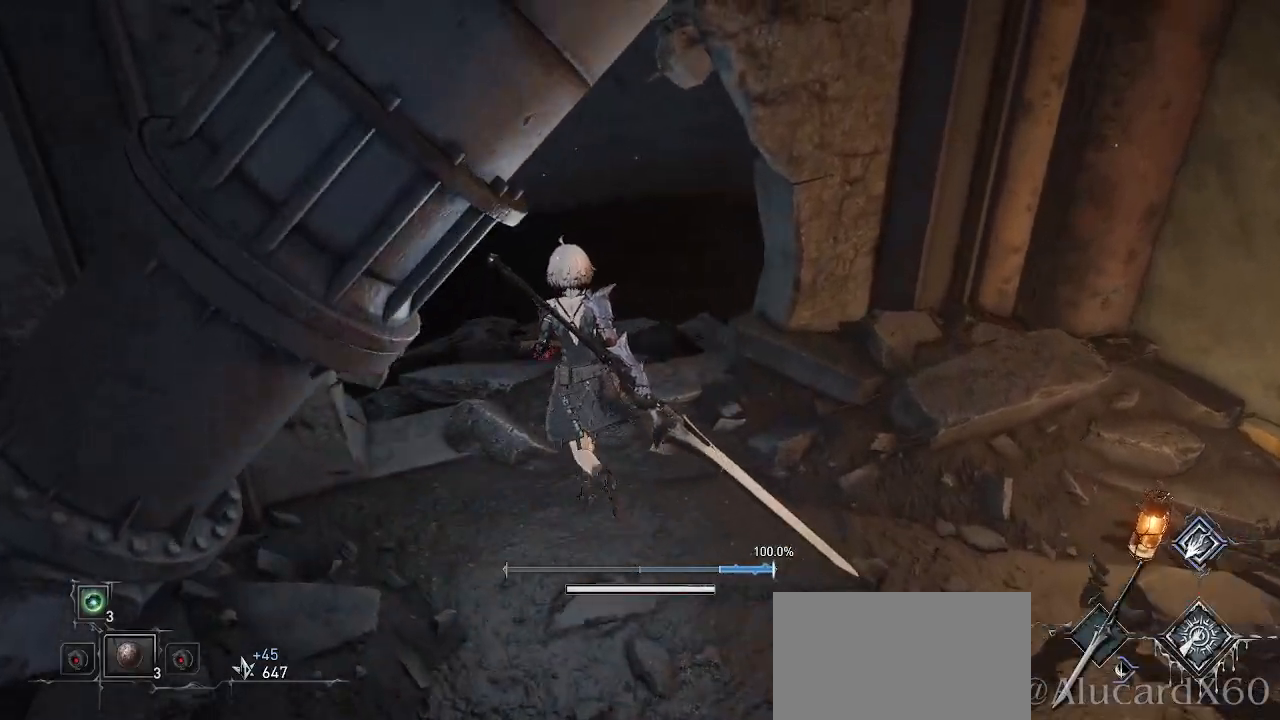
{"buttons": ["DPAD_UP"], "left_stick": "up", "right_stick": "down-left", "events": [[217, "right_stick", "down-left"], [467, "DPAD_UP", "down"]]}
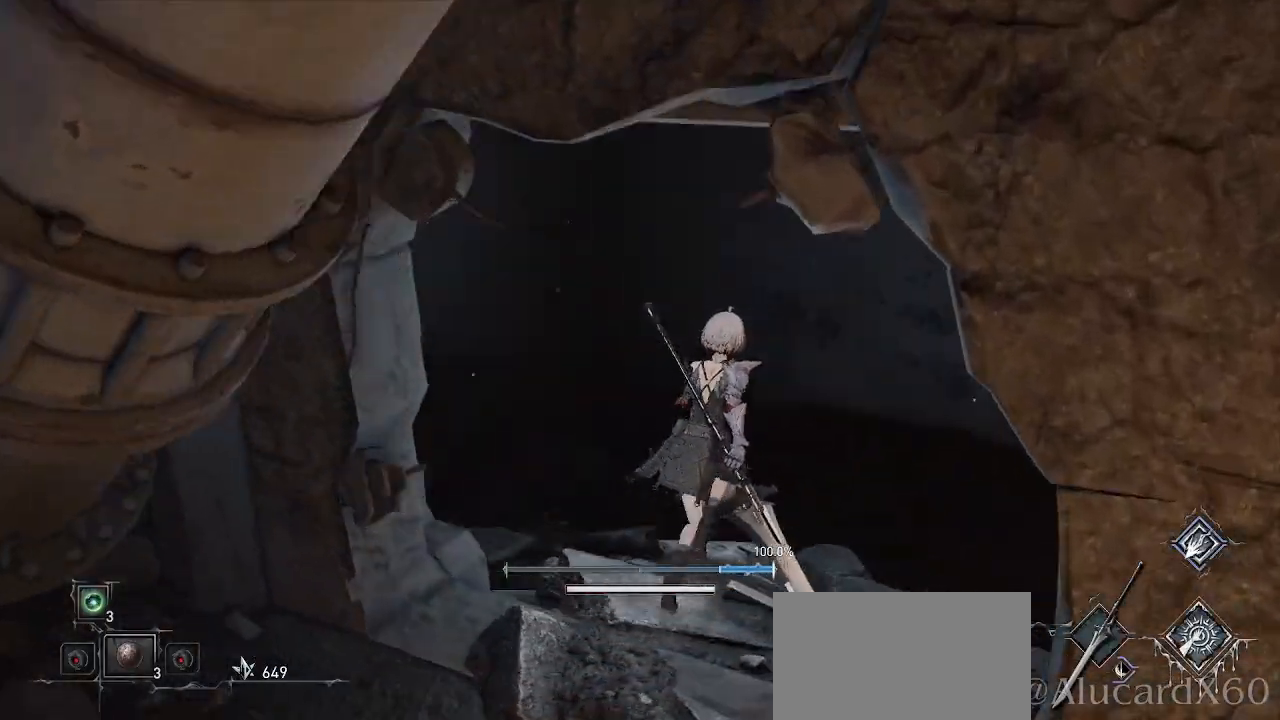
{"buttons": [], "left_stick": "center", "right_stick": "left", "events": [[17, "DPAD_UP", "up"], [17, "right_stick", "center"], [67, "L2", "down"], [183, "L2", "up"], [250, "left_stick", "center"], [283, "L2", "down"], [333, "L2", "up"], [333, "right_stick", "left"]]}
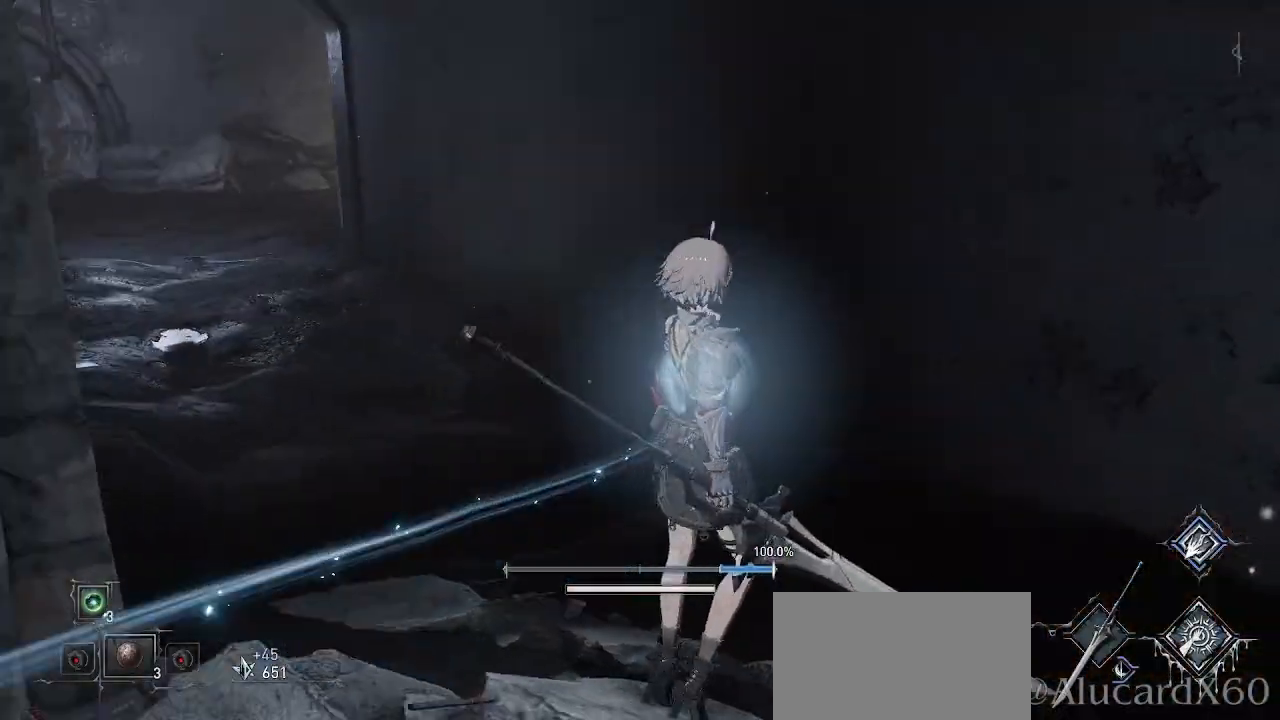
{"buttons": ["L2"], "left_stick": "center", "right_stick": "right", "events": [[100, "right_stick", "center"], [233, "L2", "down"], [500, "right_stick", "right"]]}
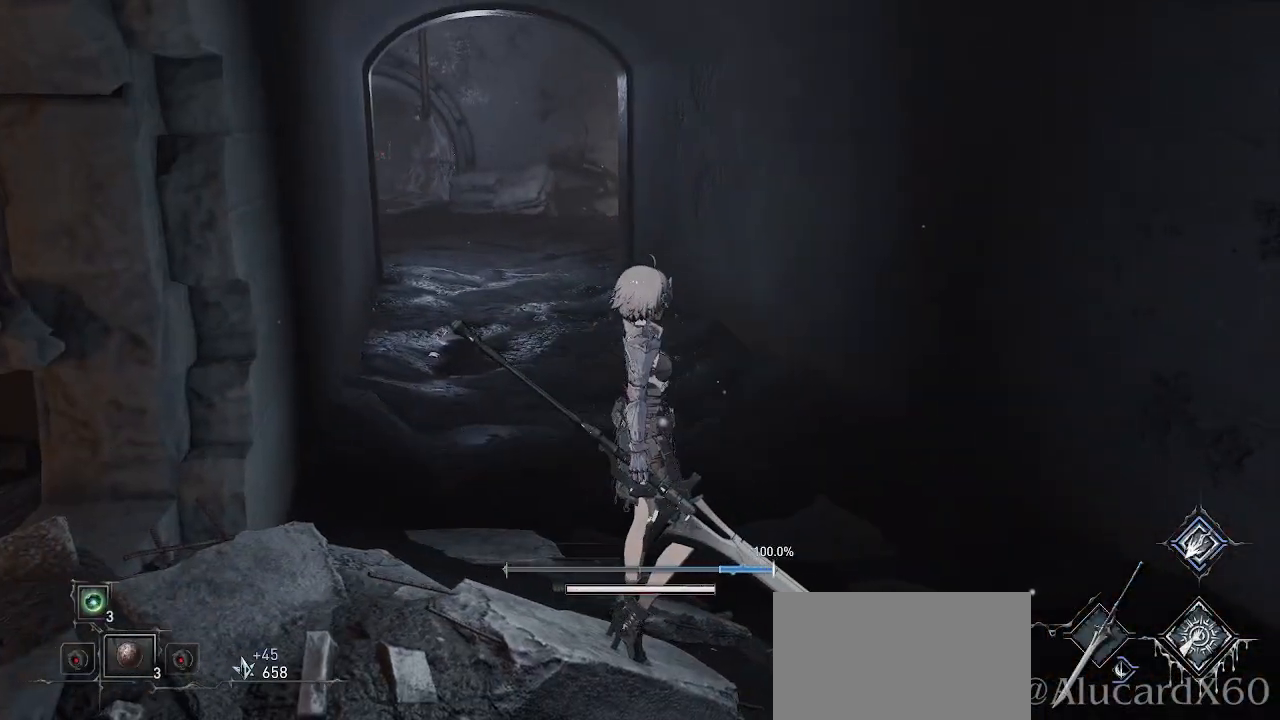
{"buttons": [], "left_stick": "center", "right_stick": "right", "events": [[83, "L2", "up"]]}
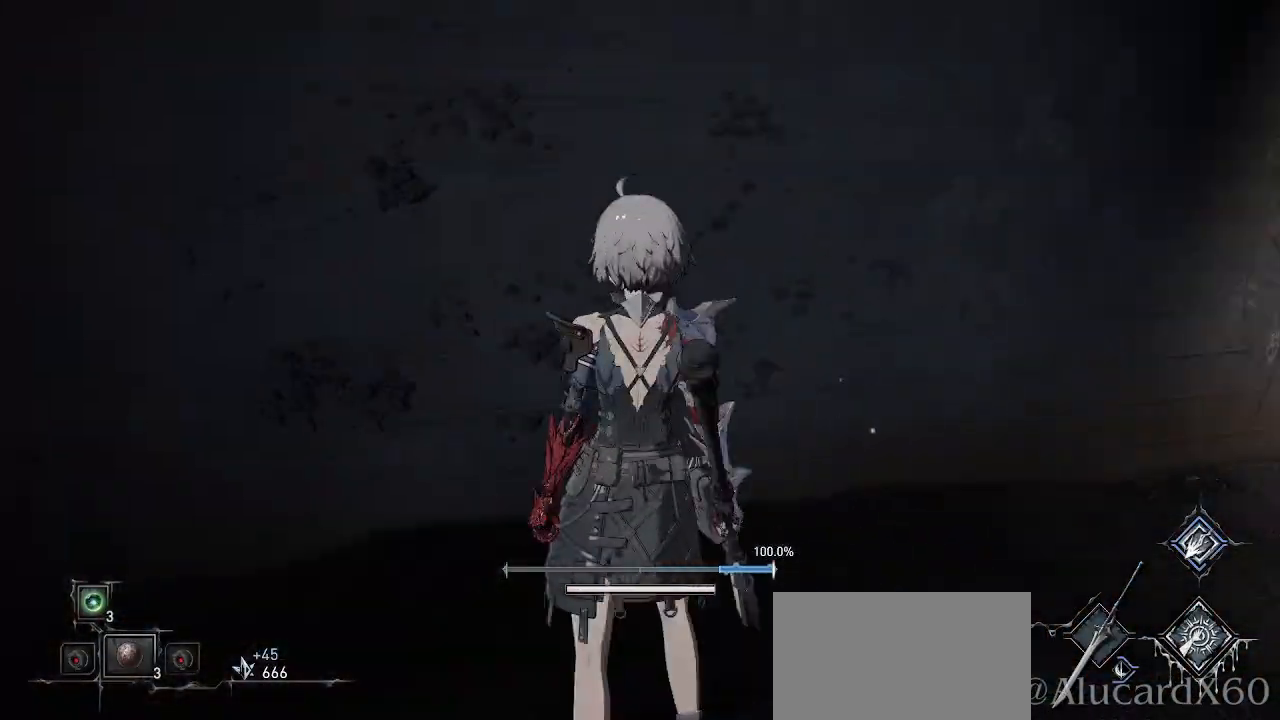
{"buttons": [], "left_stick": "center", "right_stick": "center", "events": [[233, "right_stick", "center"]]}